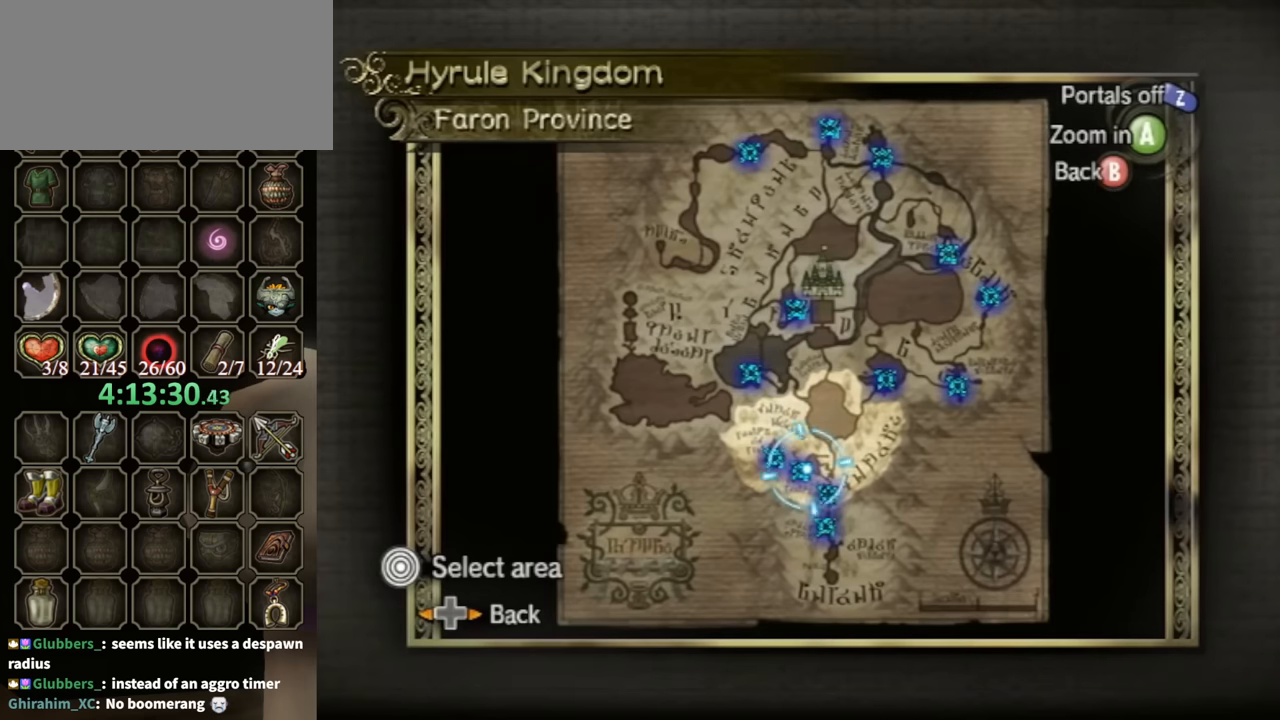
Gameplay with a controller (Nintendo layout); each line is a JSON object with the inputs held at the frame after it. "events" lists button and stick changes between this image and that frame as [ms after this image, input, new state], when the widget could be followed in between. Not read: L3 R3.
{"buttons": [], "left_stick": "up", "right_stick": "center", "events": [[400, "left_stick", "up"]]}
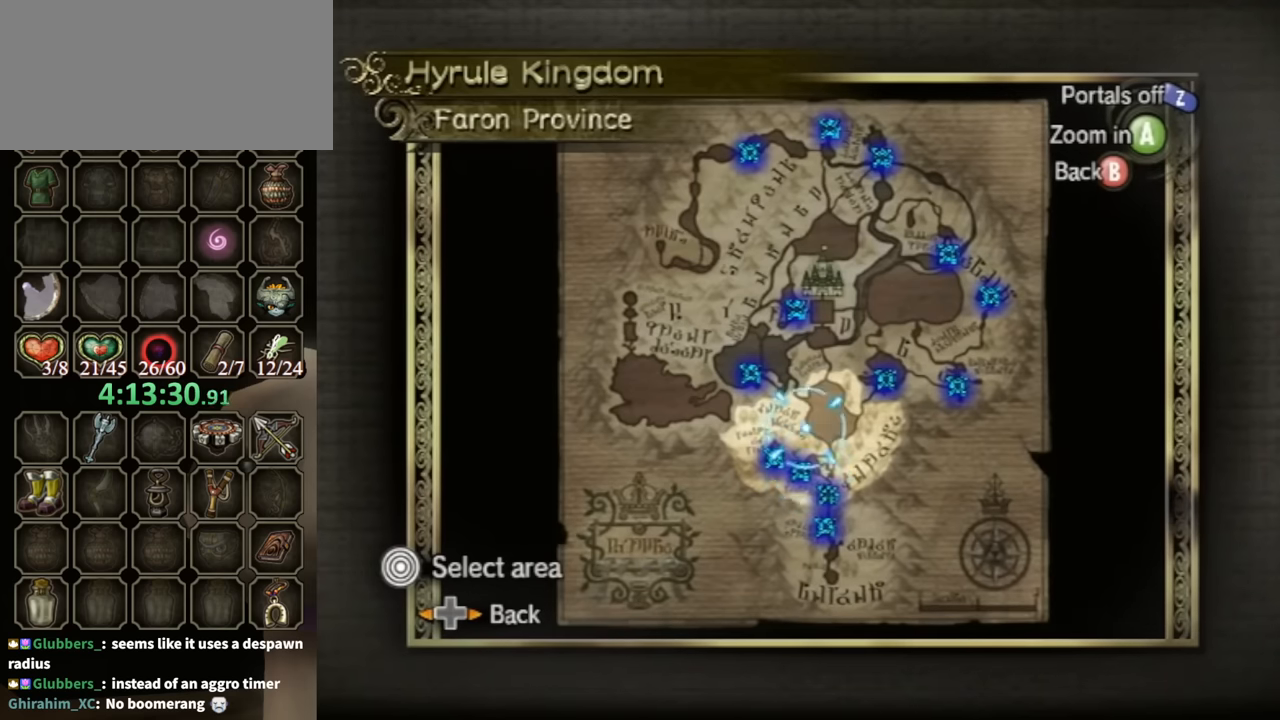
{"buttons": ["A"], "left_stick": "center", "right_stick": "center", "events": [[233, "left_stick", "center"], [467, "A", "down"]]}
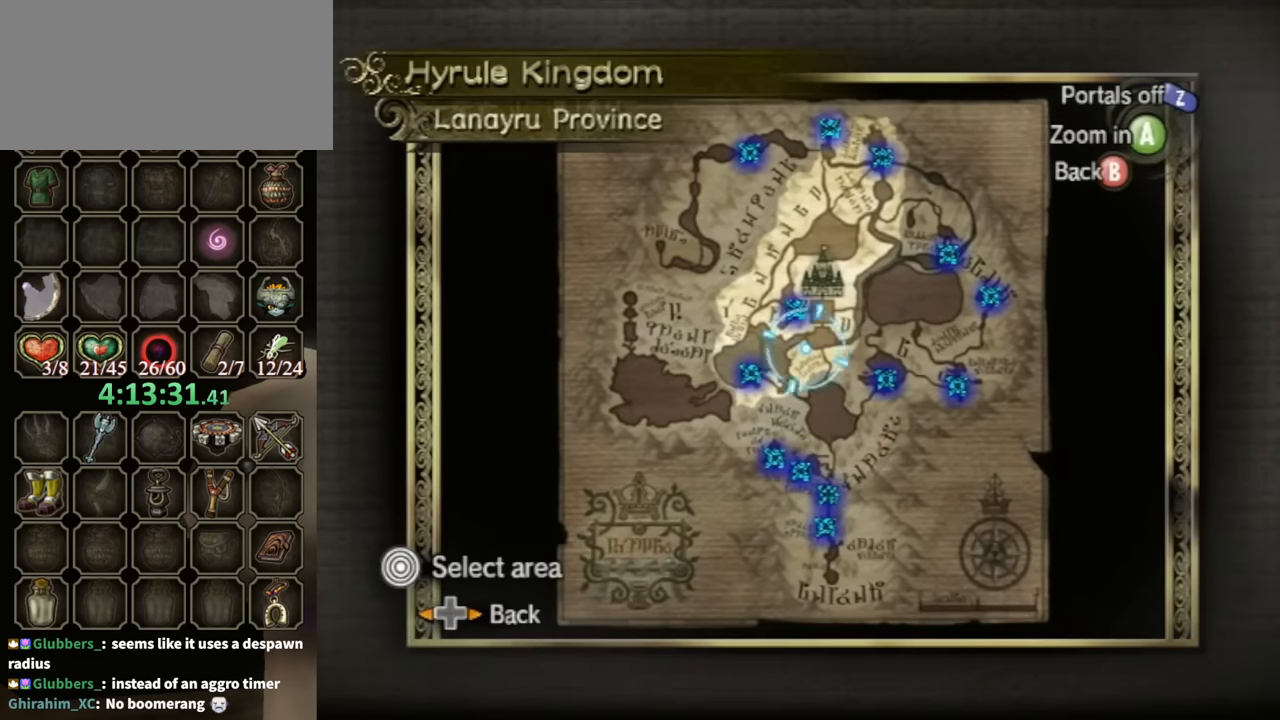
{"buttons": [], "left_stick": "left", "right_stick": "center", "events": [[67, "A", "up"], [167, "left_stick", "left"]]}
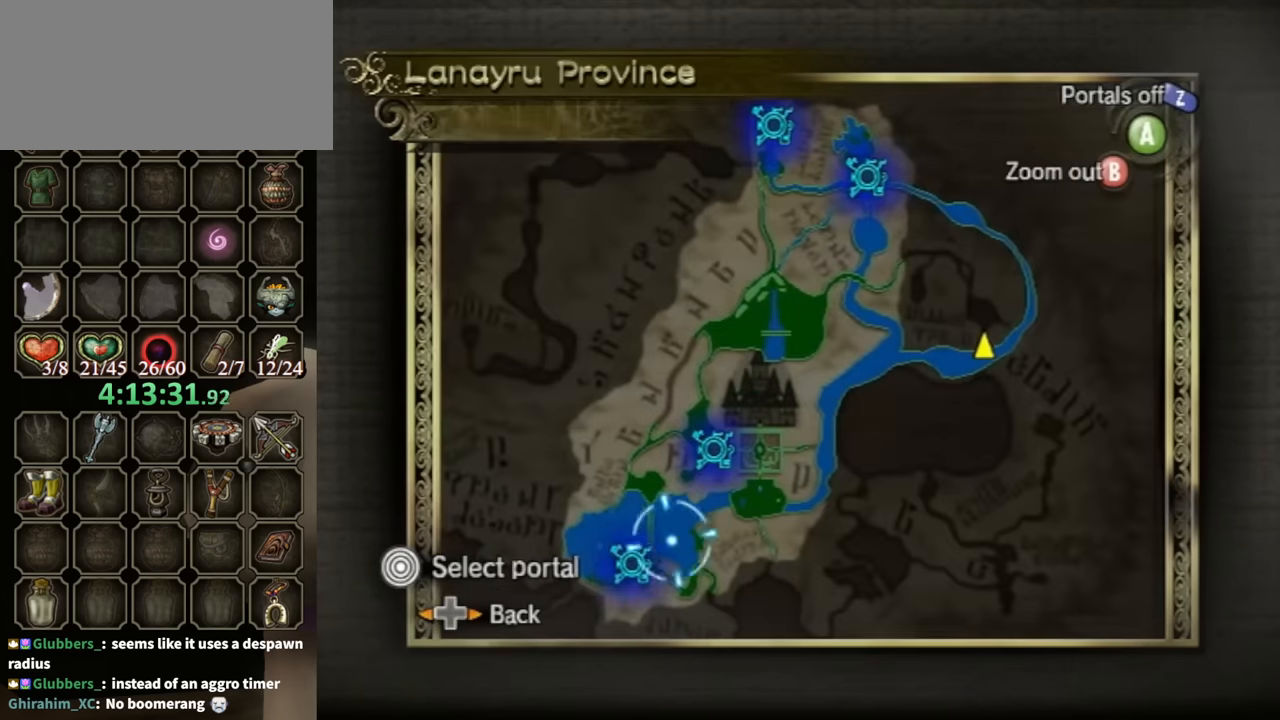
{"buttons": [], "left_stick": "center", "right_stick": "center", "events": [[200, "left_stick", "center"], [367, "A", "down"], [467, "A", "up"]]}
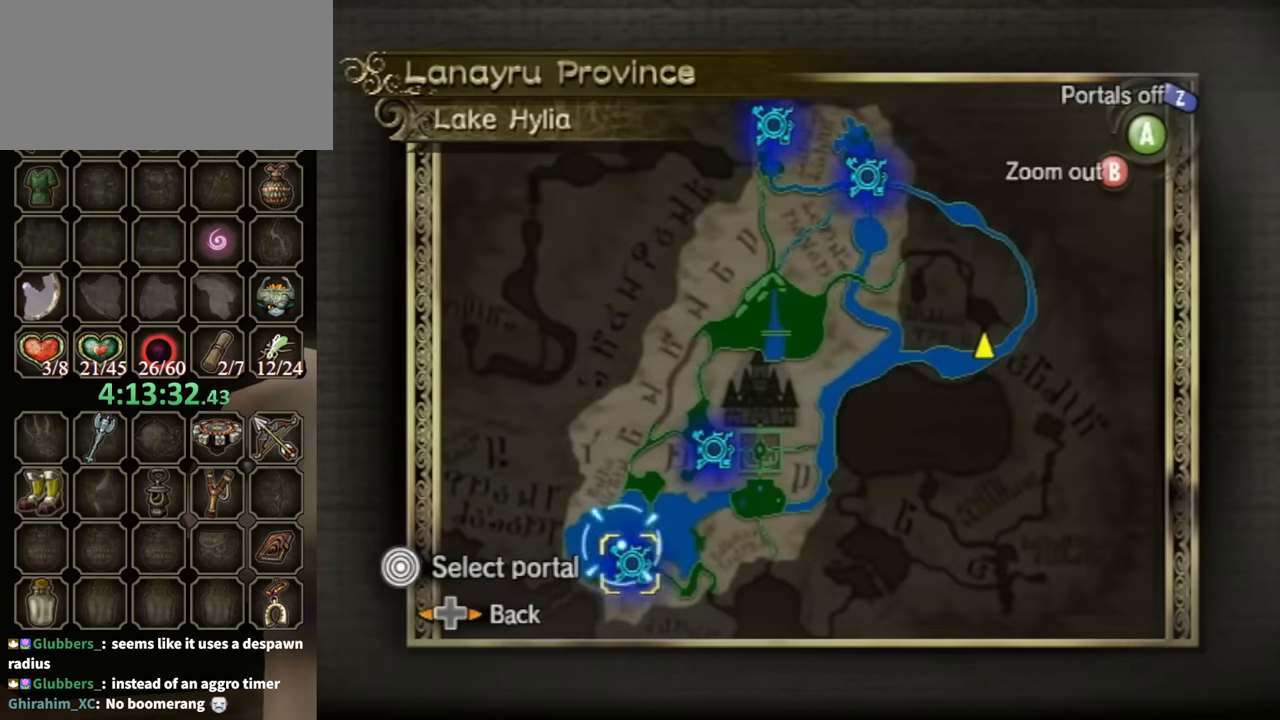
{"buttons": [], "left_stick": "center", "right_stick": "center", "events": []}
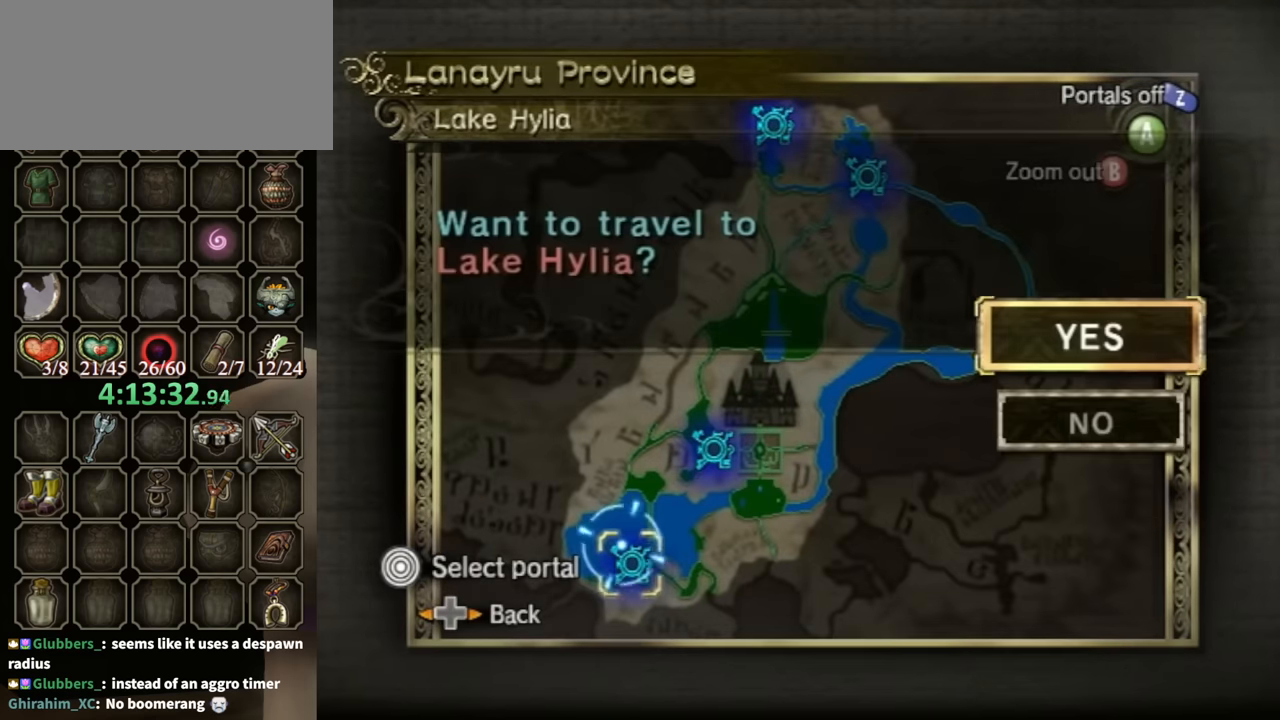
{"buttons": ["A"], "left_stick": "center", "right_stick": "center", "events": [[367, "A", "down"], [433, "A", "up"], [500, "A", "down"]]}
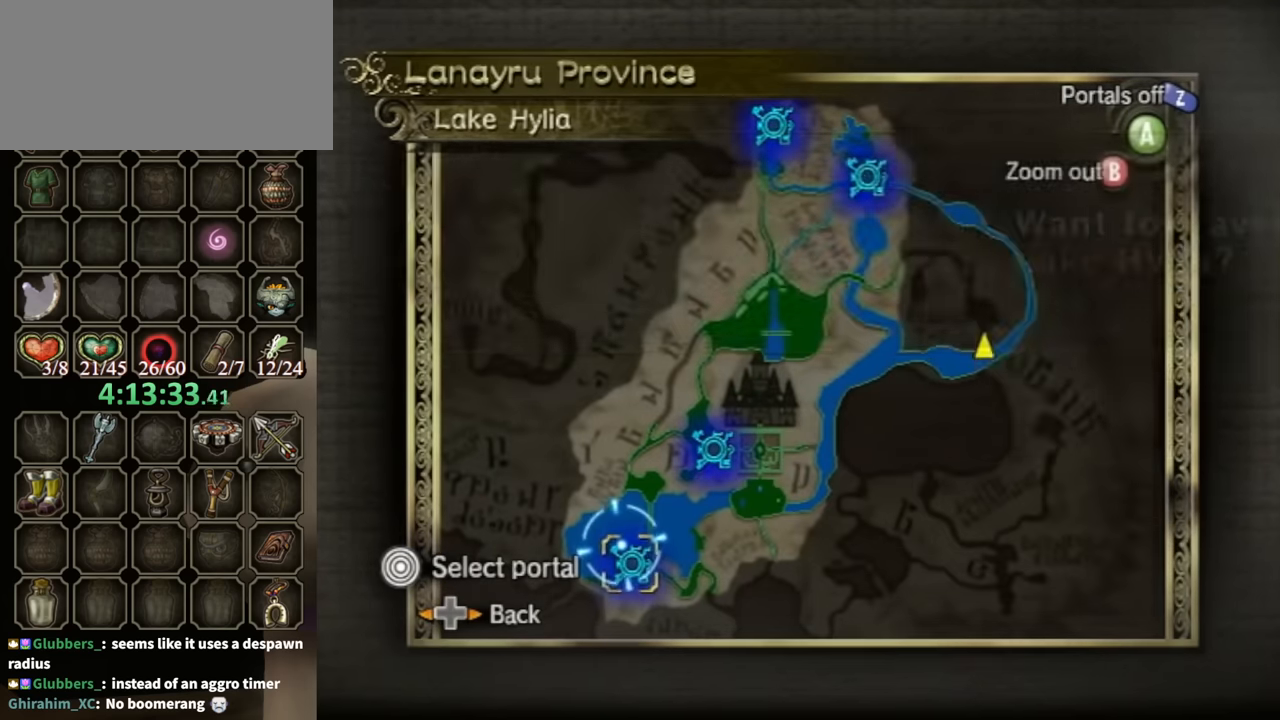
{"buttons": [], "left_stick": "center", "right_stick": "center", "events": [[100, "A", "up"], [133, "A", "down"], [367, "A", "up"]]}